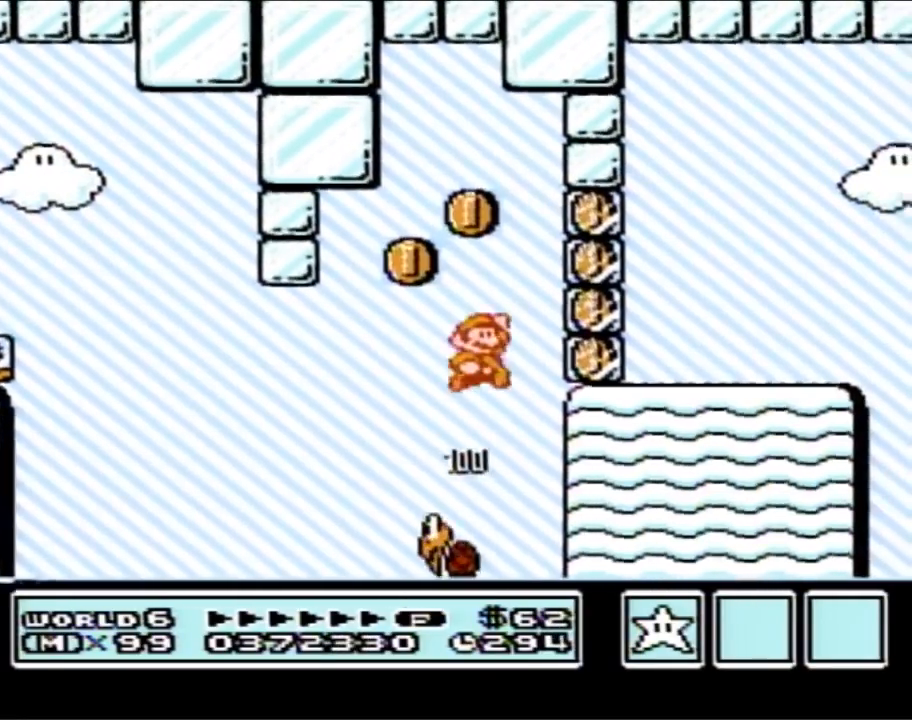
Gameplay with a controller (Nintendo layout); each line is a JSON object with the inputs held at the frame after it. "events" lists button and stick changes between this image and that frame as [ms after this image, input, new state], when the widget could be followed in between. Not read: L3 R3.
{"buttons": ["B", "DPAD_RIGHT"], "events": [[133, "DPAD_UP", "down"], [167, "B", "up"], [167, "DPAD_UP", "up"], [217, "B", "down"], [250, "A", "up"], [283, "B", "up"], [350, "B", "down"]]}
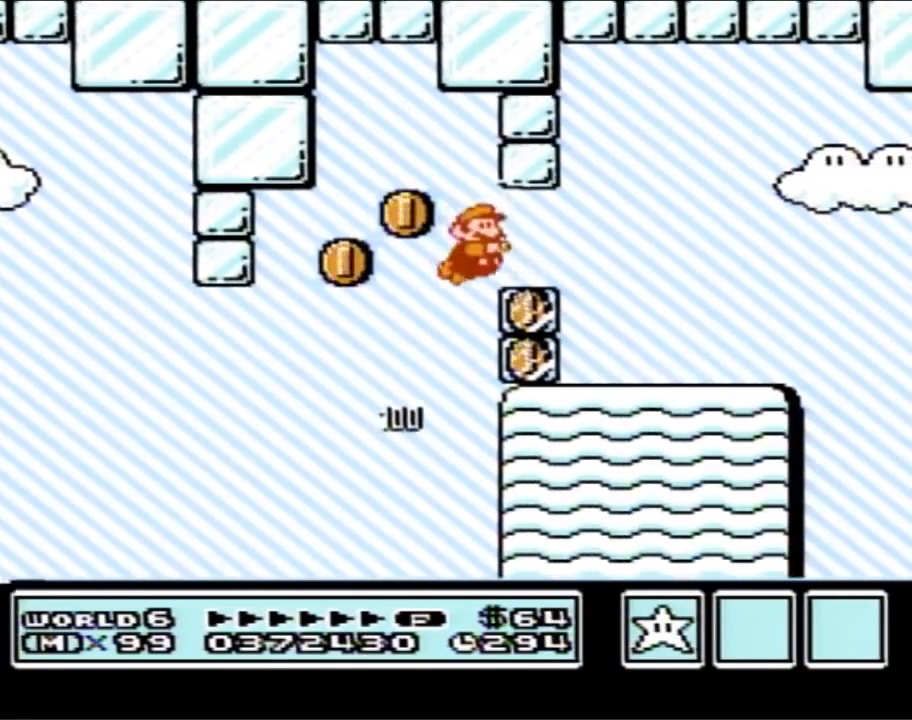
{"buttons": ["B", "DPAD_RIGHT"], "events": []}
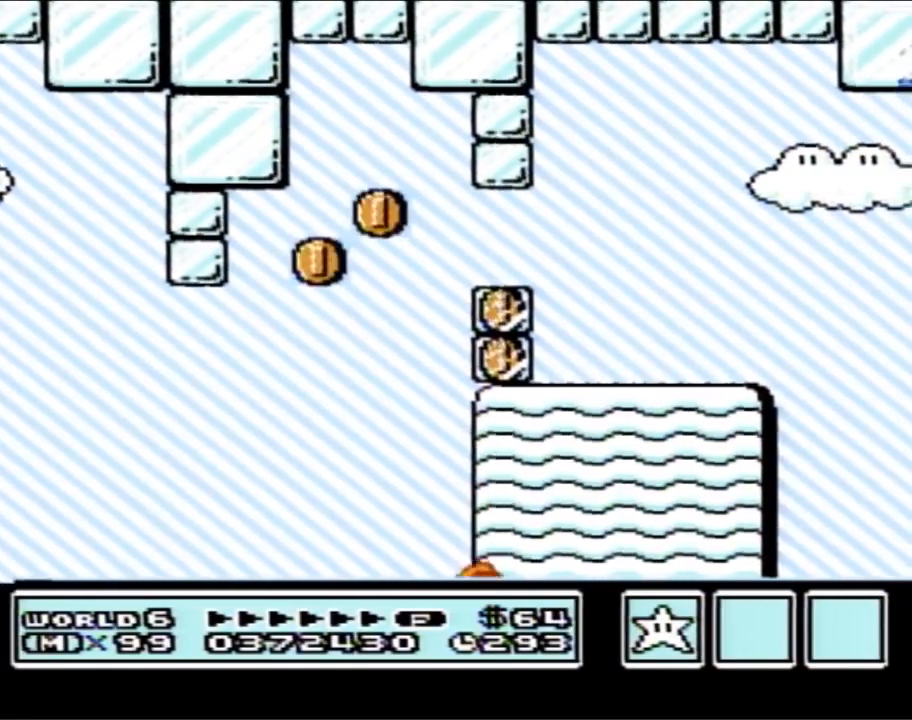
{"buttons": [], "events": [[100, "B", "up"], [433, "DPAD_RIGHT", "up"]]}
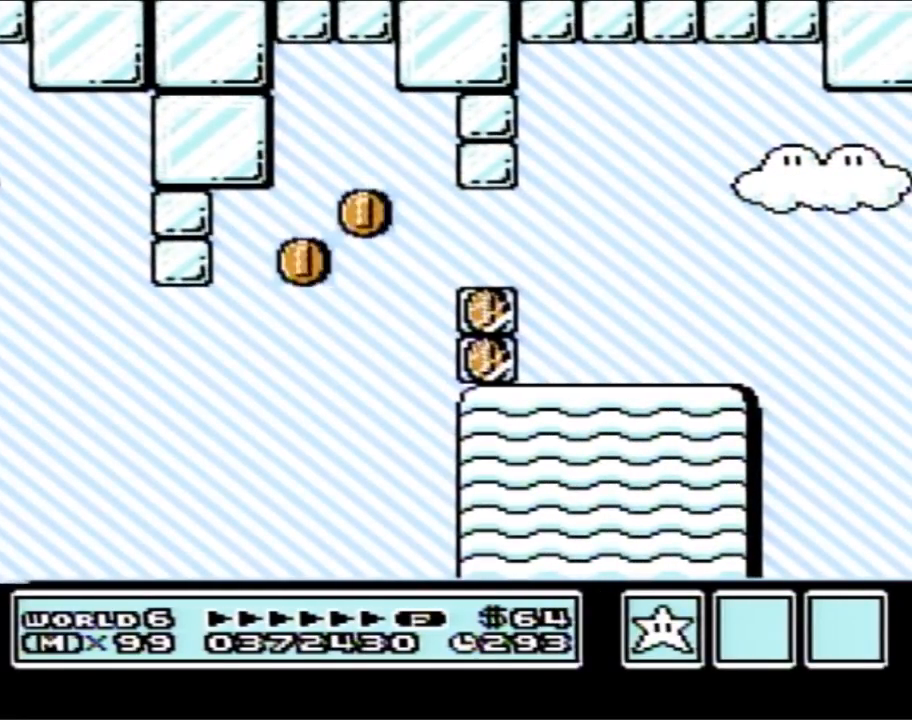
{"buttons": [], "events": []}
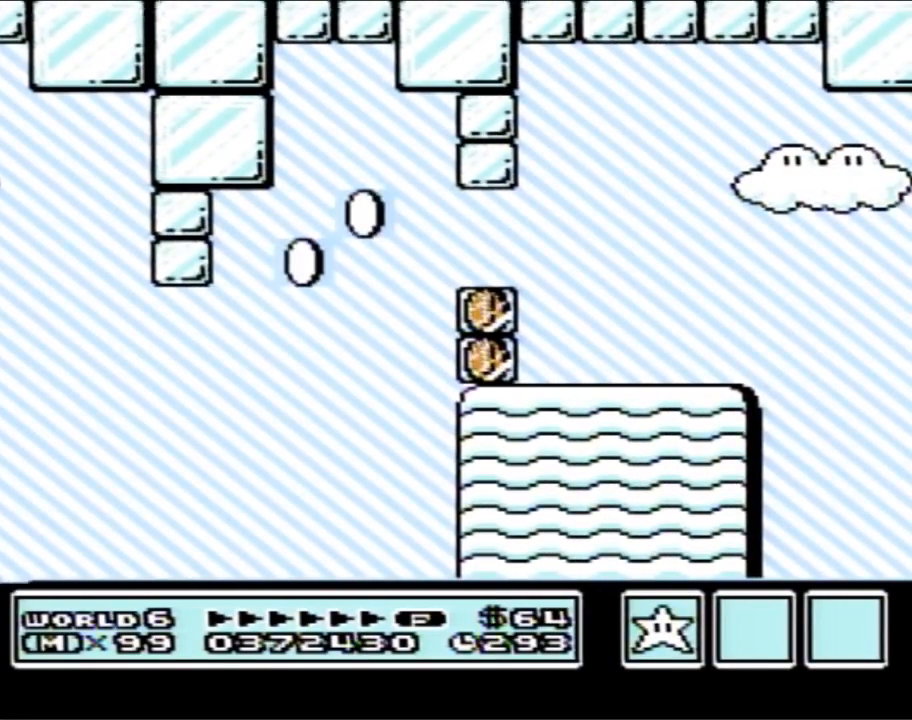
{"buttons": [], "events": []}
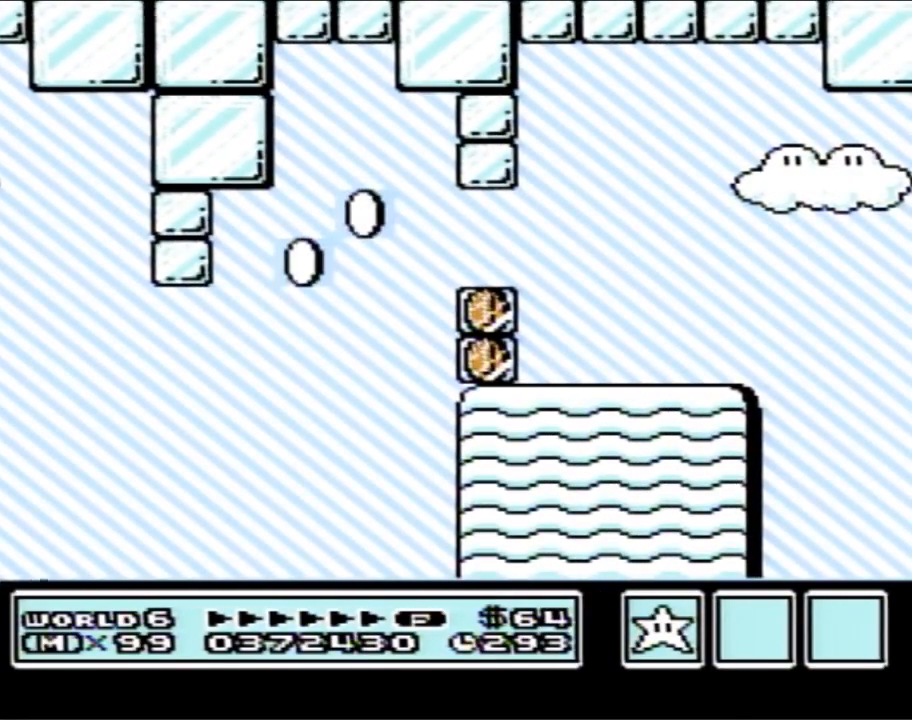
{"buttons": [], "events": []}
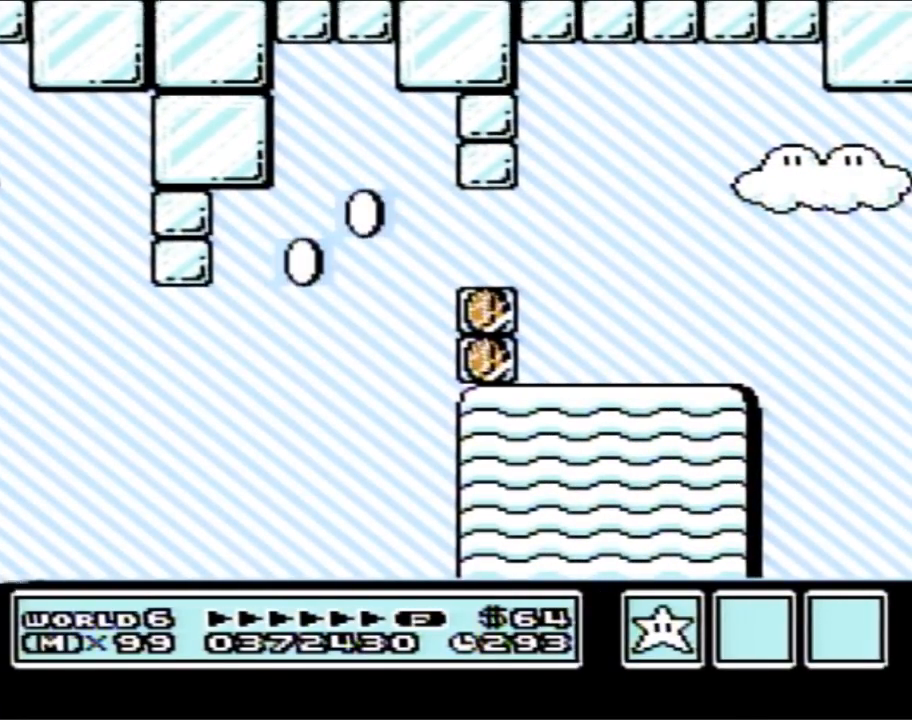
{"buttons": [], "events": []}
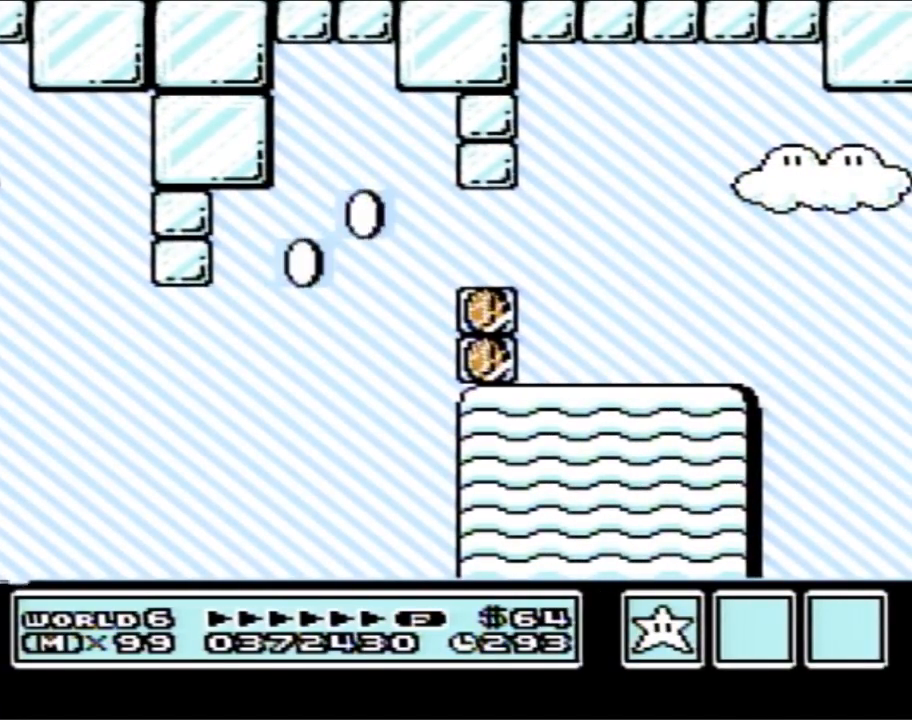
{"buttons": [], "events": []}
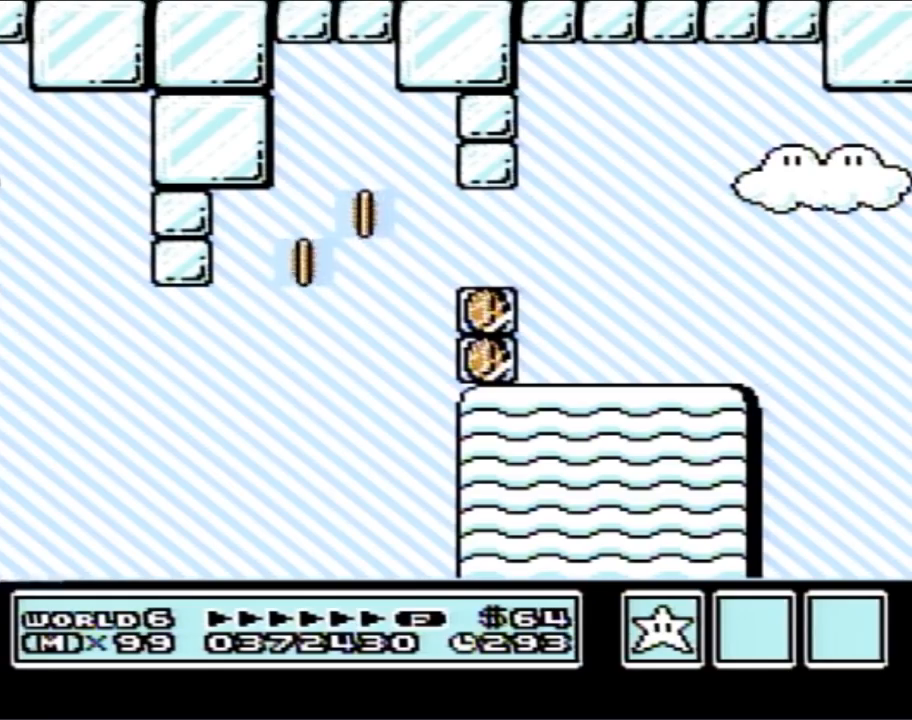
{"buttons": [], "events": []}
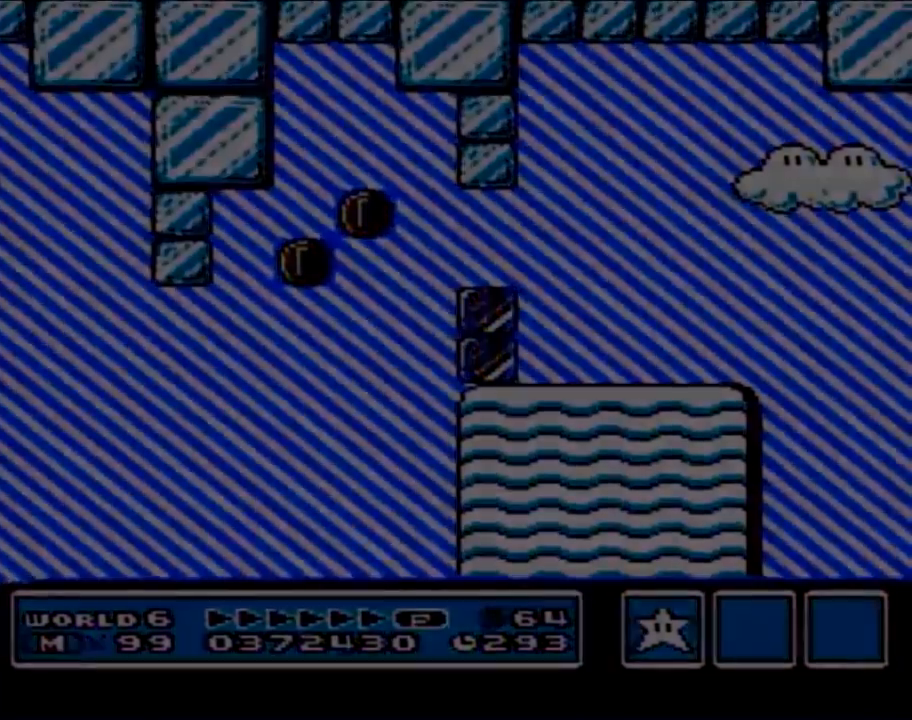
{"buttons": [], "events": []}
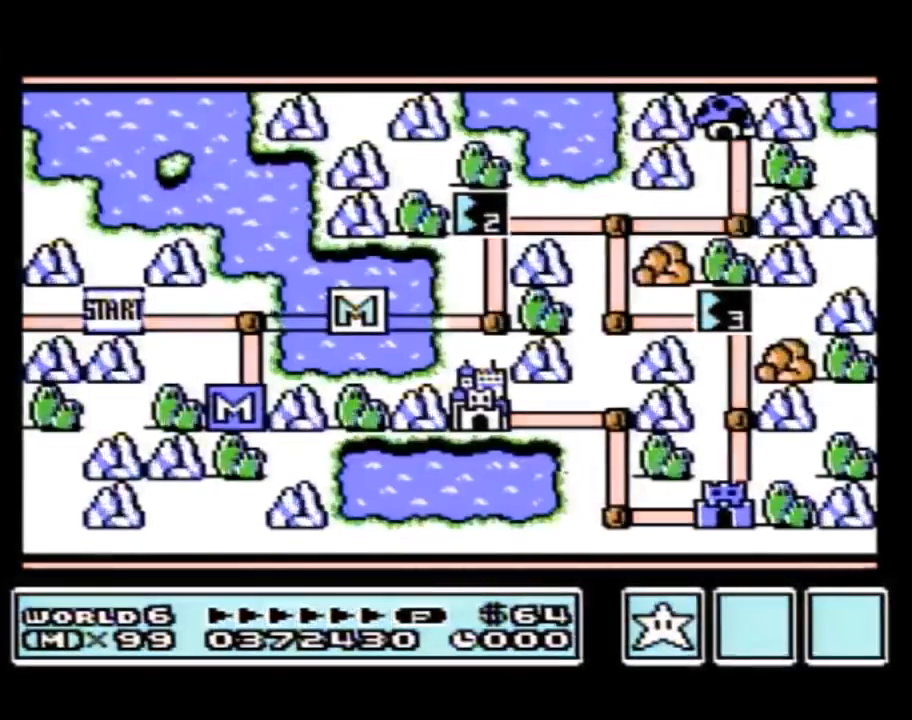
{"buttons": [], "events": []}
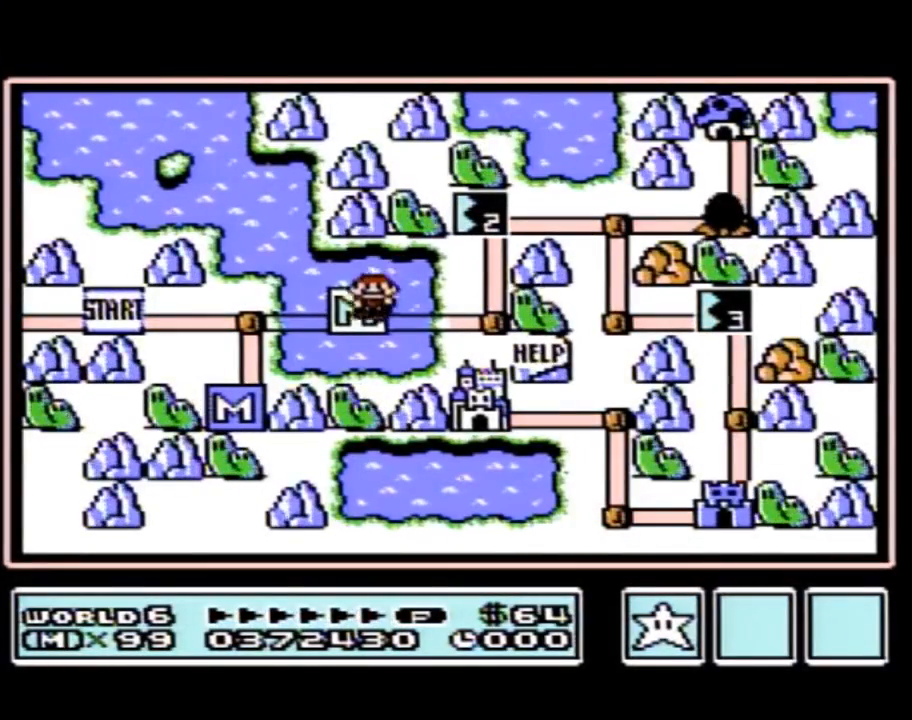
{"buttons": ["DPAD_RIGHT"], "events": [[250, "DPAD_RIGHT", "down"]]}
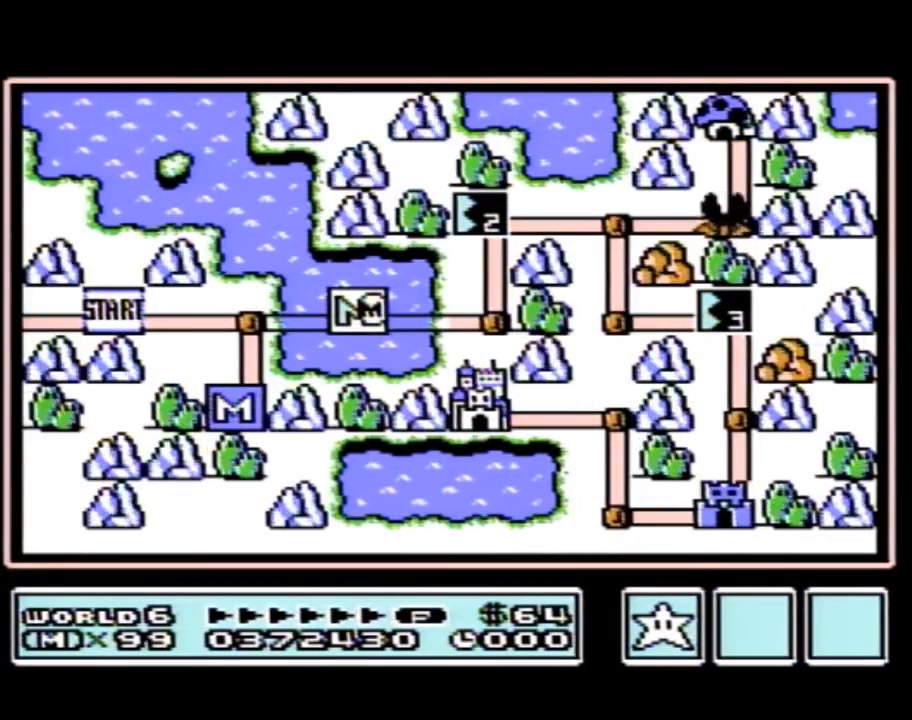
{"buttons": ["DPAD_RIGHT"], "events": []}
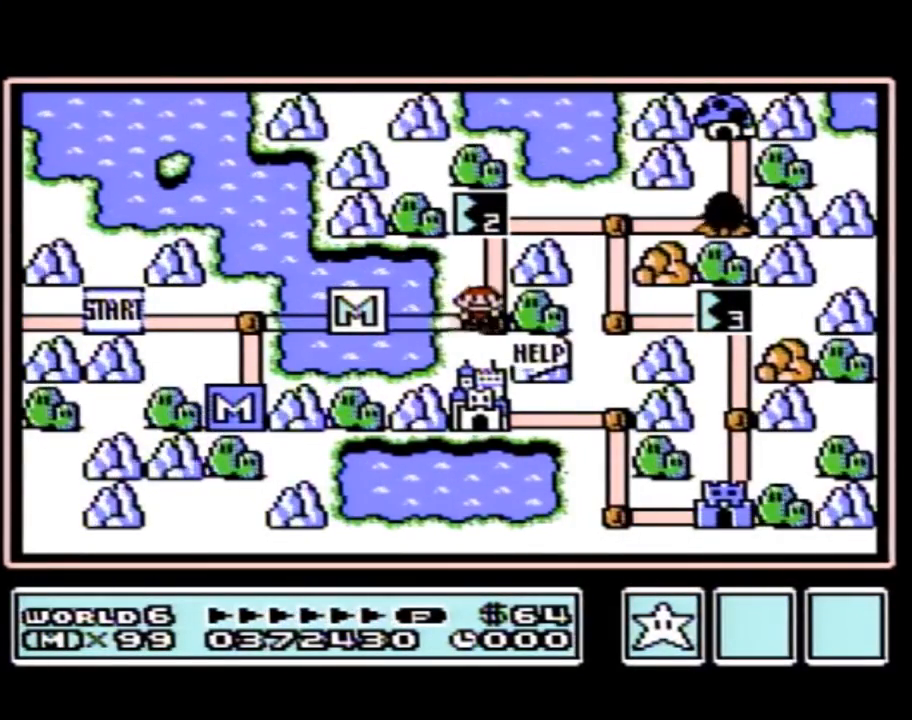
{"buttons": [], "events": [[67, "DPAD_RIGHT", "up"], [133, "DPAD_UP", "down"], [317, "DPAD_UP", "up"]]}
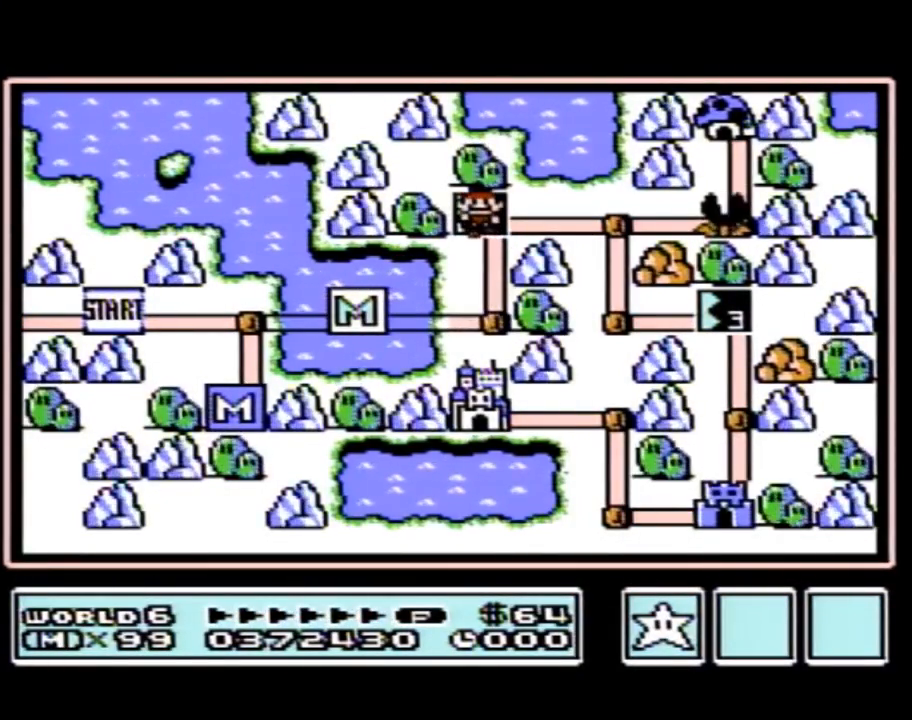
{"buttons": [], "events": []}
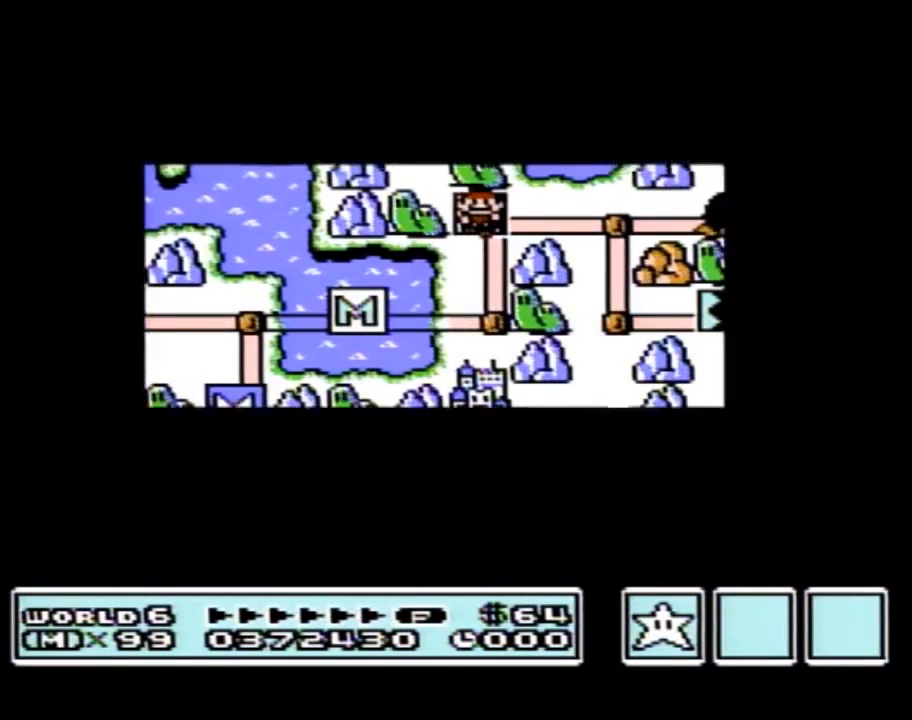
{"buttons": [], "events": []}
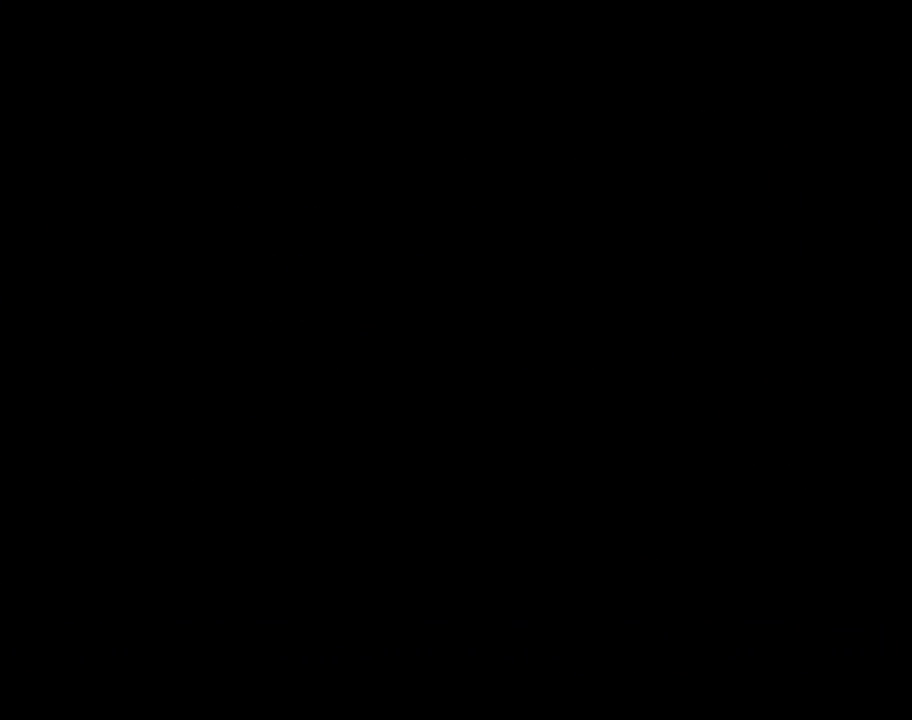
{"buttons": ["B", "DPAD_RIGHT"], "events": [[100, "A", "down"], [133, "A", "up"], [133, "B", "down"], [133, "DPAD_RIGHT", "down"]]}
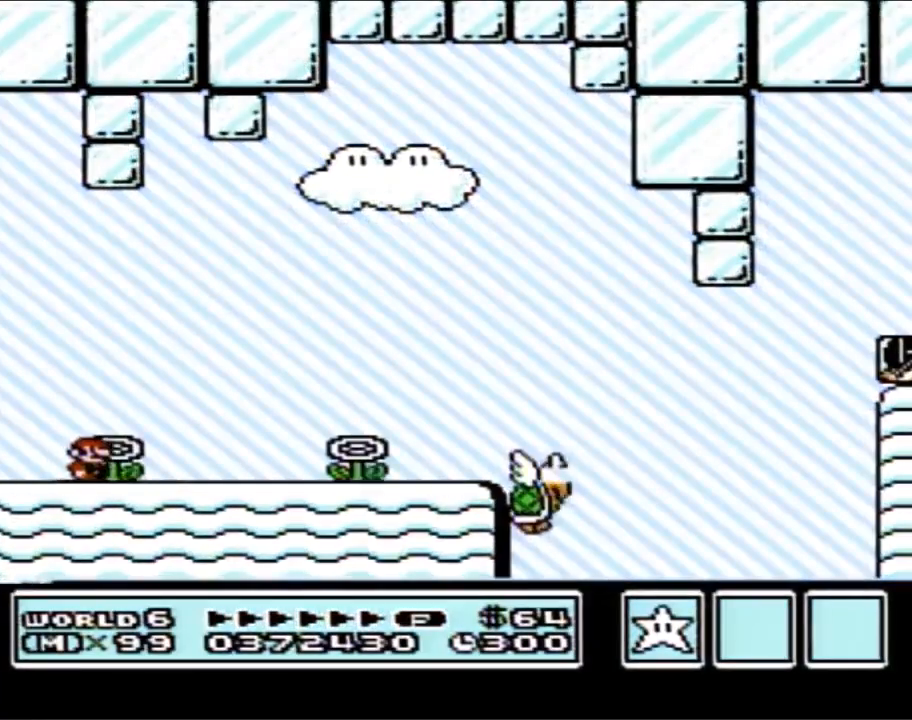
{"buttons": ["B", "DPAD_RIGHT"], "events": []}
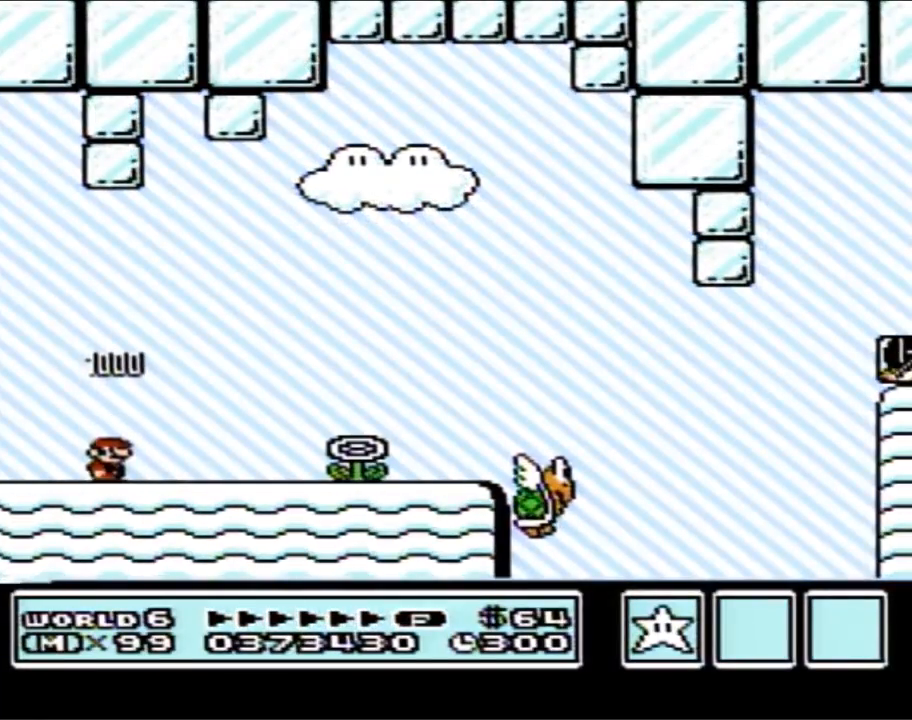
{"buttons": ["B", "DPAD_RIGHT"], "events": []}
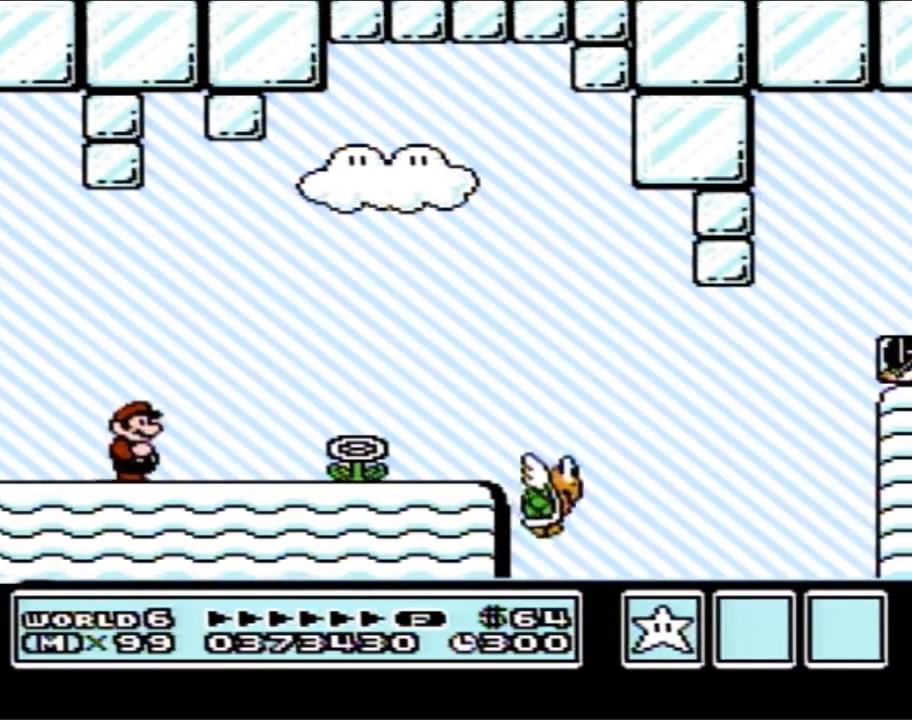
{"buttons": ["B", "DPAD_RIGHT"], "events": []}
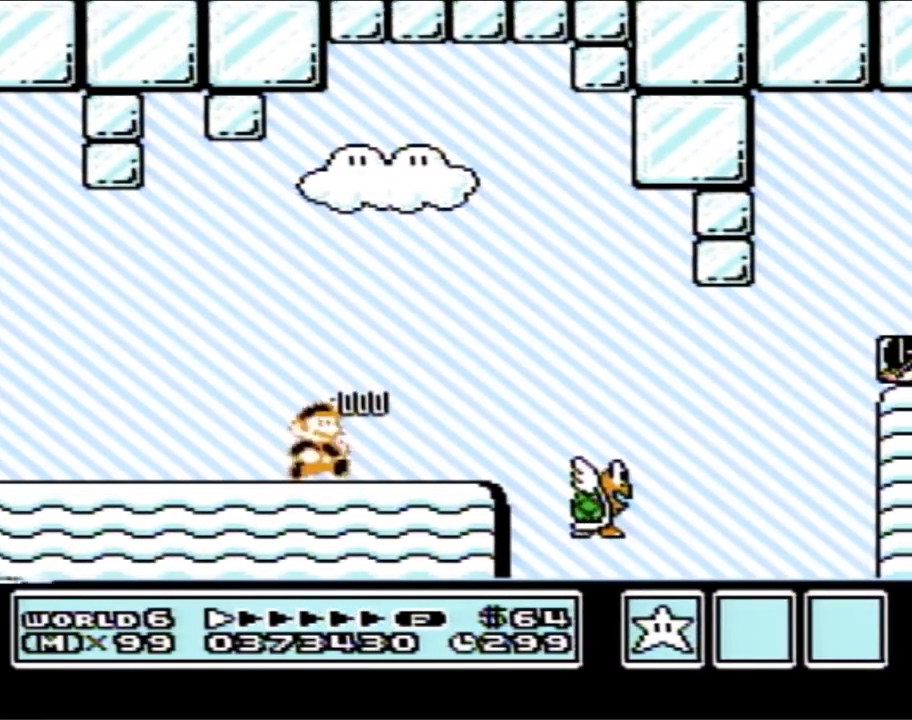
{"buttons": ["B", "DPAD_RIGHT"], "events": []}
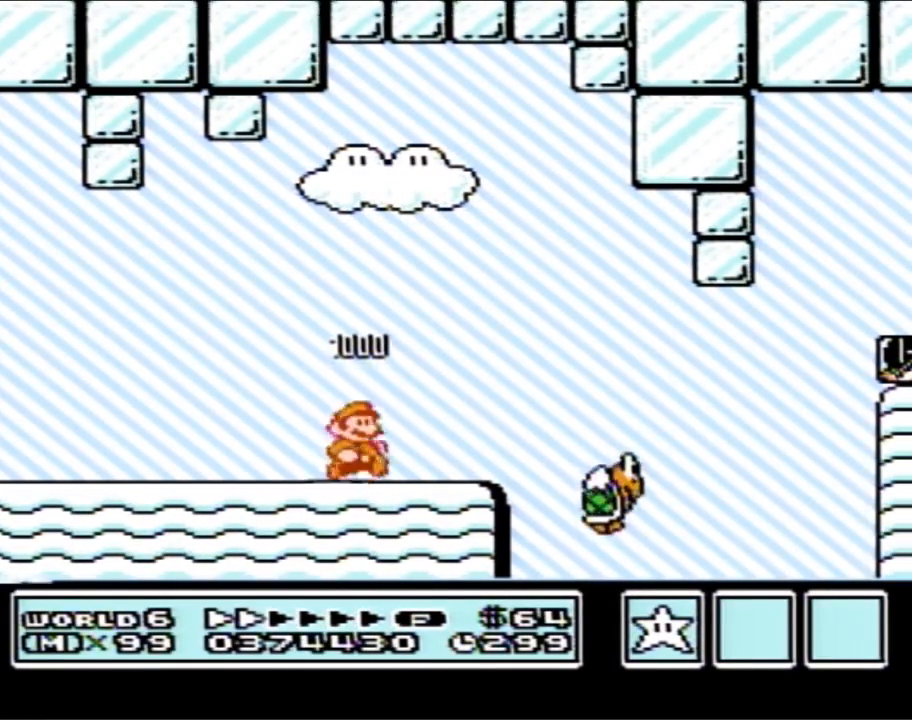
{"buttons": ["B", "DPAD_RIGHT"], "events": [[250, "A", "down"], [283, "A", "up"]]}
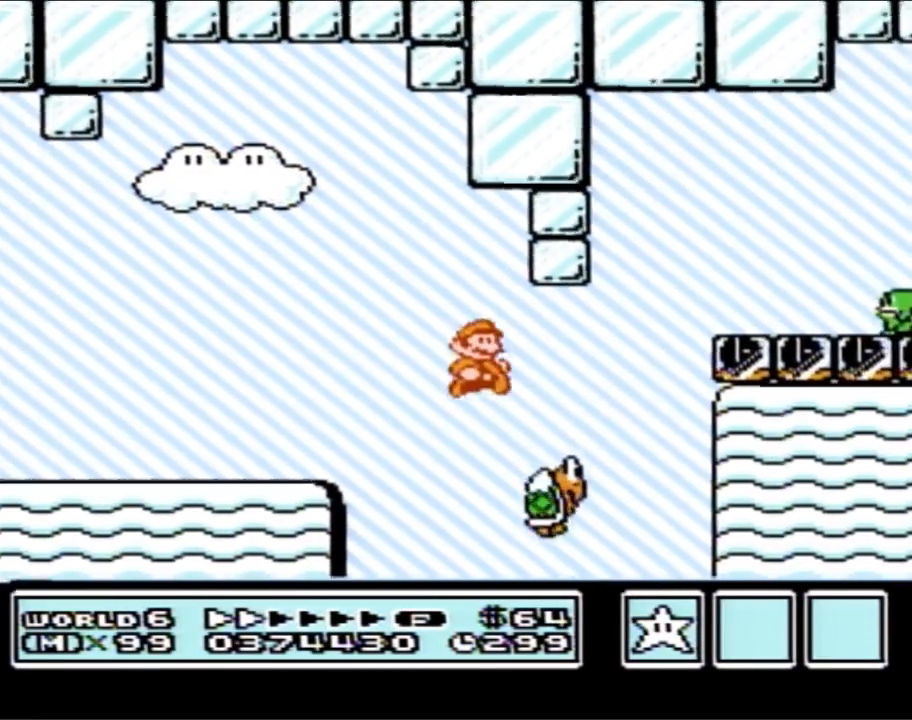
{"buttons": ["A", "B", "DPAD_RIGHT"], "events": [[100, "DPAD_RIGHT", "up"], [133, "DPAD_LEFT", "down"], [167, "A", "down"], [283, "DPAD_LEFT", "up"], [317, "DPAD_RIGHT", "down"]]}
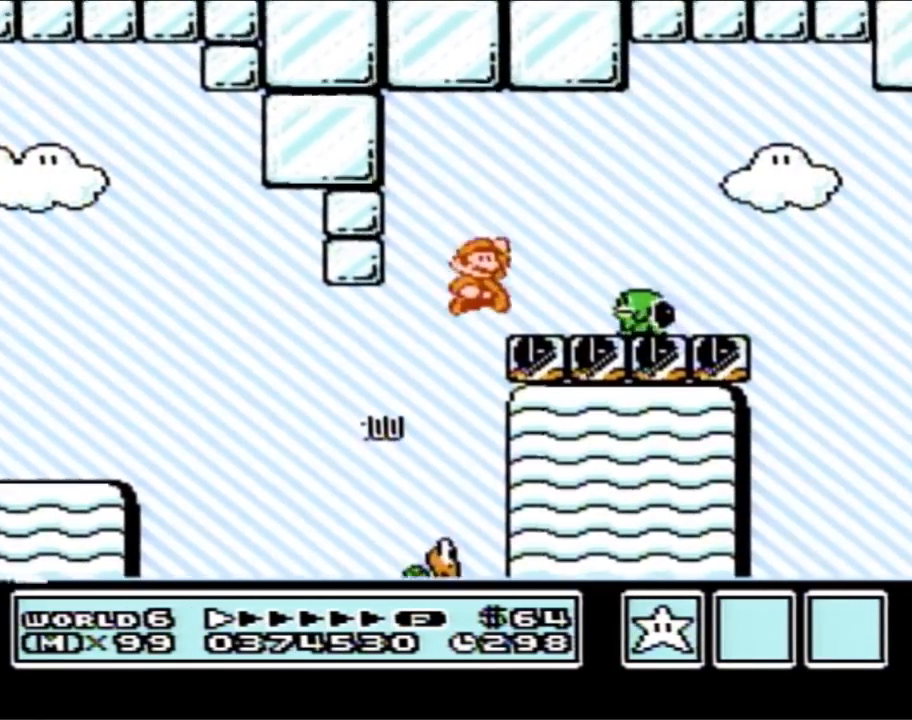
{"buttons": ["B", "DPAD_RIGHT"], "events": [[67, "A", "up"], [133, "DPAD_RIGHT", "up"], [200, "DPAD_LEFT", "down"], [433, "DPAD_LEFT", "up"], [467, "DPAD_RIGHT", "down"]]}
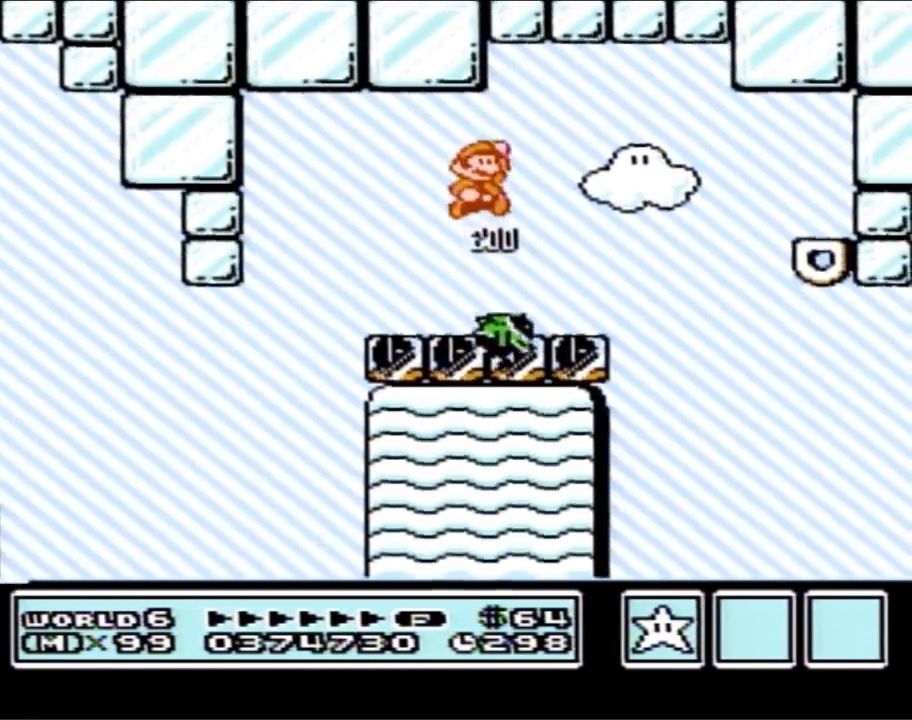
{"buttons": ["A", "B", "DPAD_RIGHT"], "events": [[467, "A", "down"]]}
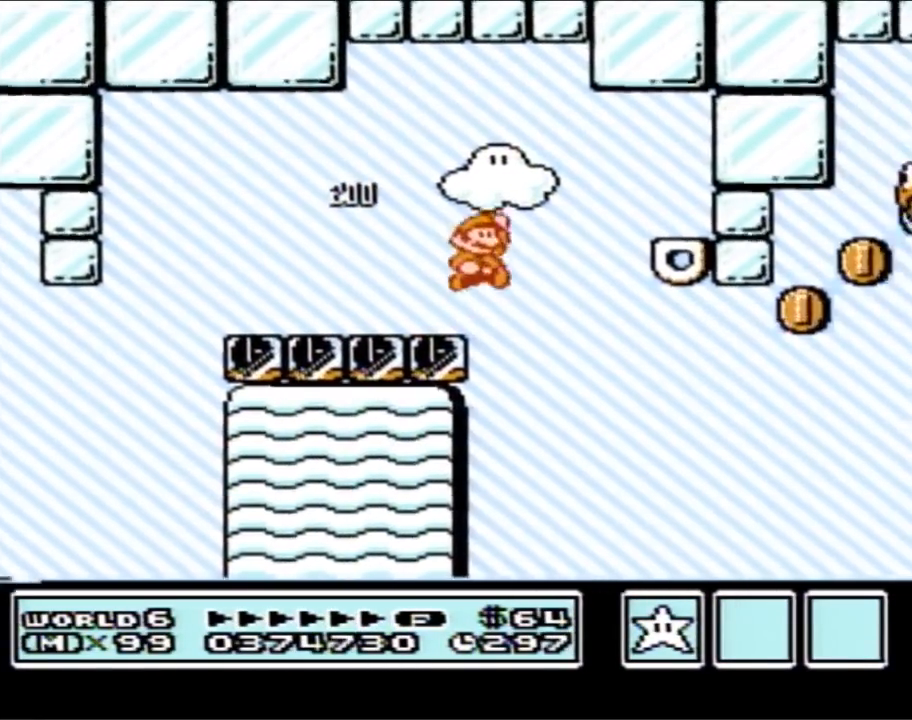
{"buttons": ["B", "DPAD_LEFT"], "events": [[167, "A", "up"], [417, "DPAD_RIGHT", "up"], [483, "DPAD_LEFT", "down"]]}
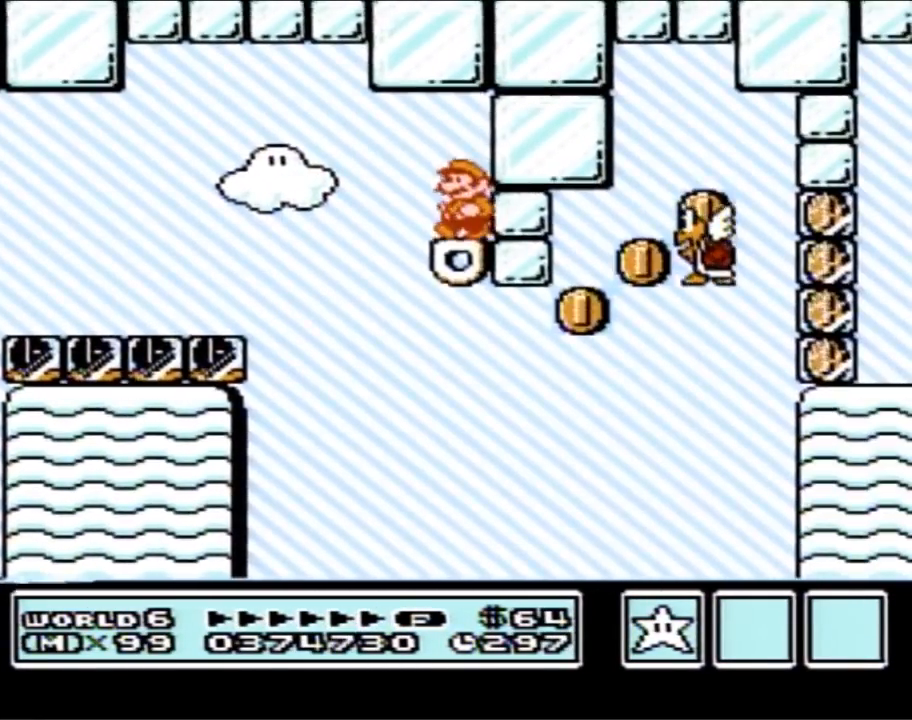
{"buttons": ["B"], "events": [[133, "DPAD_LEFT", "up"], [233, "DPAD_RIGHT", "down"], [317, "DPAD_RIGHT", "up"]]}
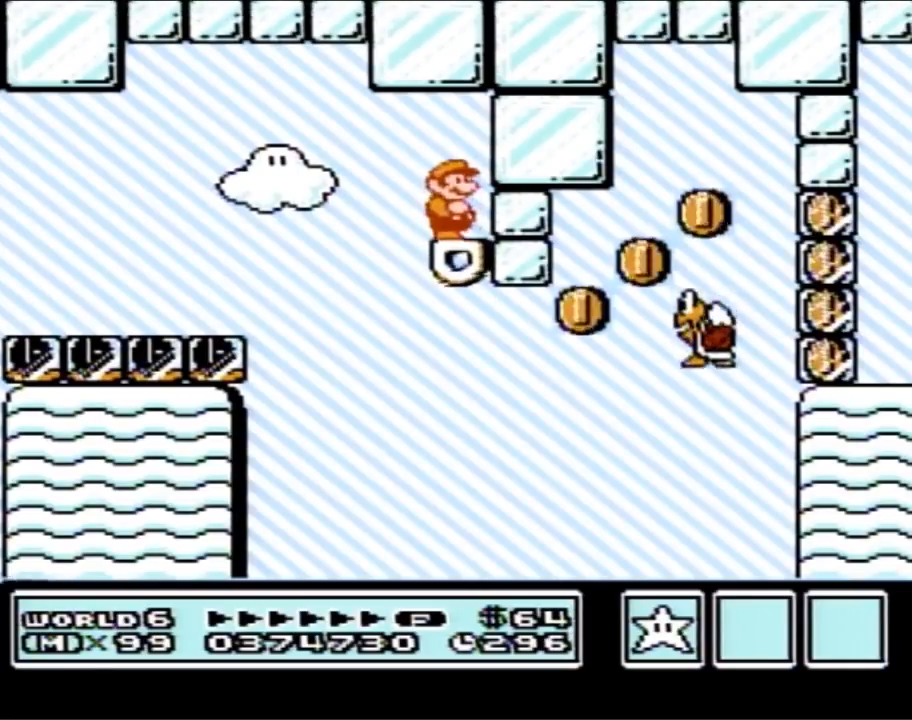
{"buttons": ["B", "DPAD_RIGHT"], "events": [[450, "DPAD_RIGHT", "down"]]}
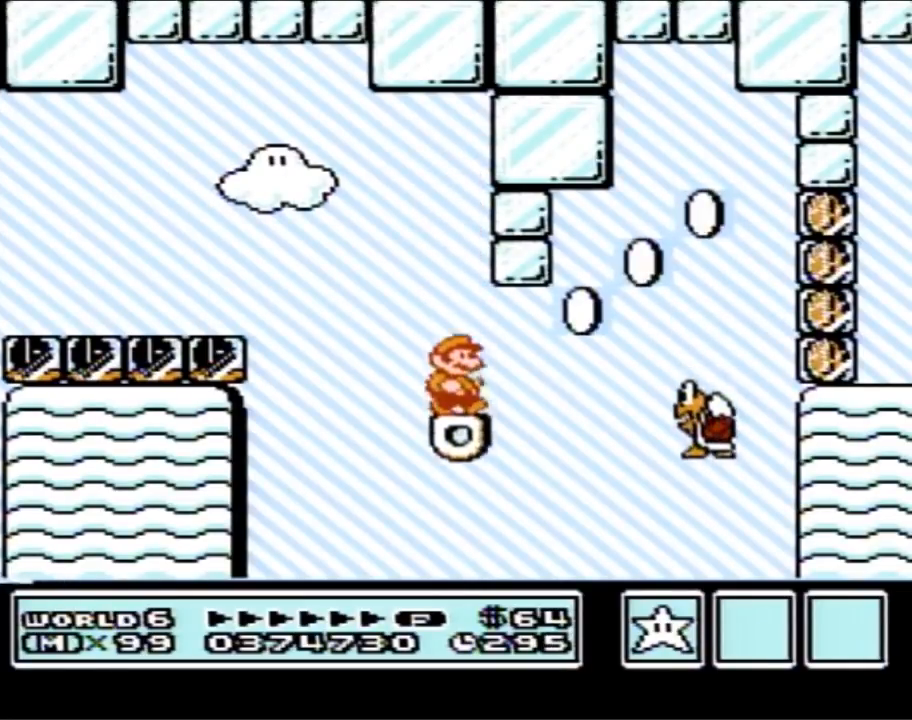
{"buttons": ["B"], "events": [[250, "A", "down"], [467, "DPAD_RIGHT", "up"], [500, "A", "up"]]}
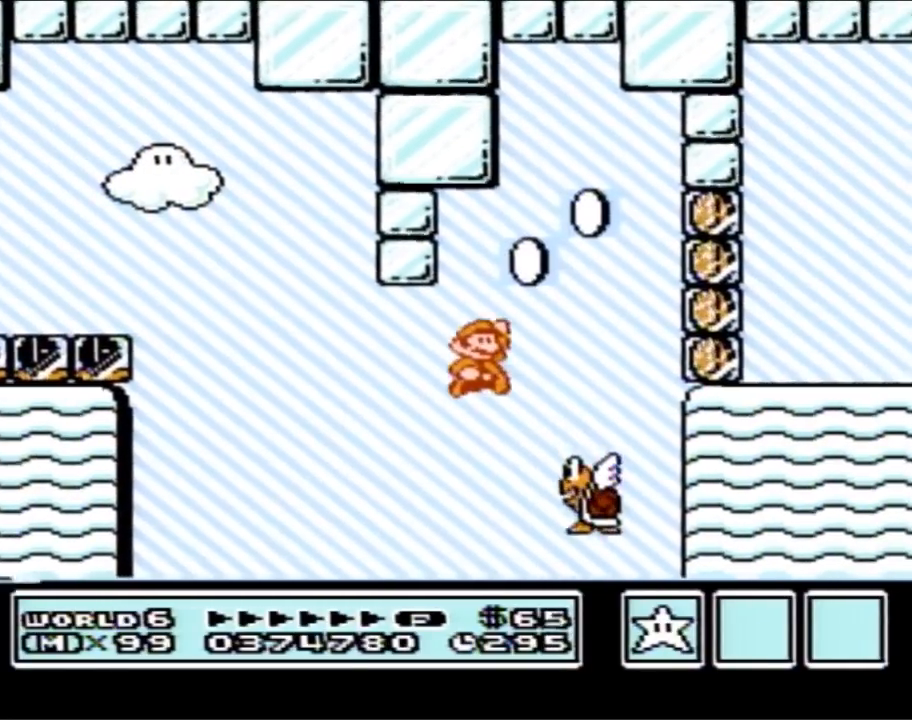
{"buttons": ["A", "B", "DPAD_RIGHT"], "events": [[200, "DPAD_LEFT", "down"], [350, "A", "down"], [383, "DPAD_LEFT", "up"], [483, "DPAD_RIGHT", "down"]]}
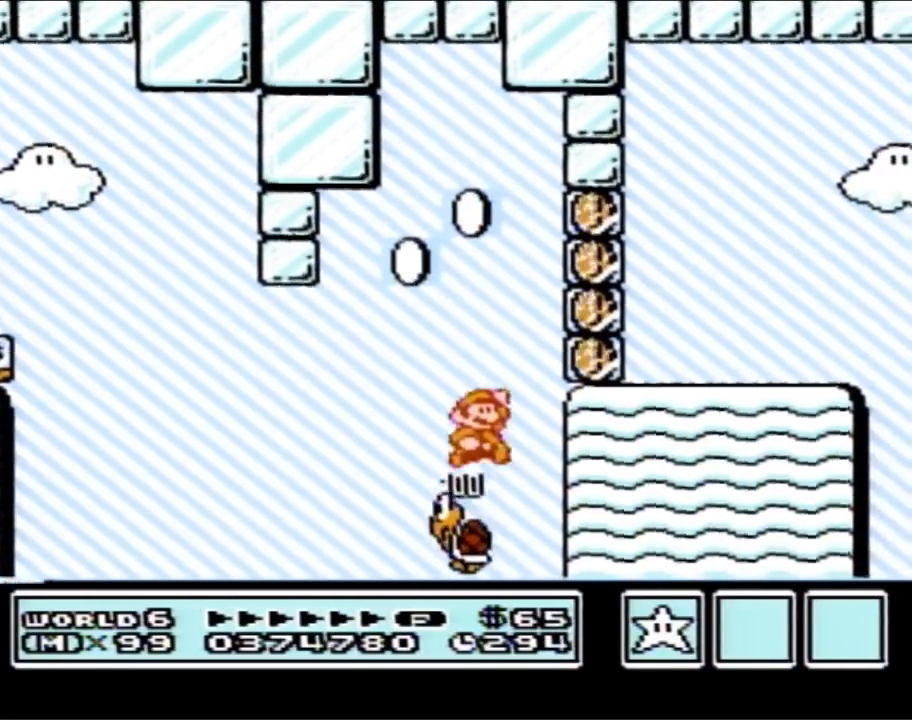
{"buttons": ["B", "DPAD_RIGHT"], "events": [[233, "B", "up"], [300, "B", "down"], [350, "A", "up"], [383, "B", "up"], [417, "B", "down"]]}